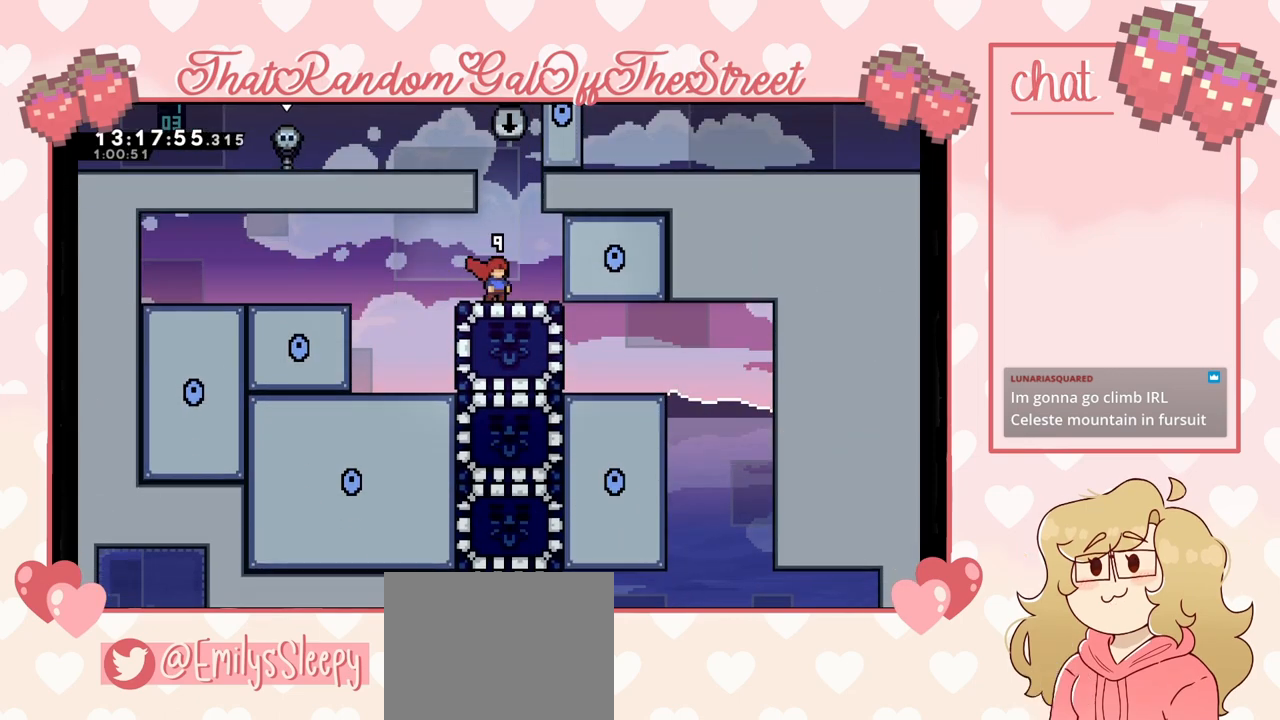
Gameplay with a controller (Xbox layout); each line is a JSON object with the inputs held at the frame after it. "events" lists button and stick changes between this image and that frame as [ms after this image, input, new state], when the widget could be followed in between.
{"buttons": [], "left_stick": "center", "right_stick": "center", "events": [[100, "DPAD_LEFT", "down"], [167, "DPAD_LEFT", "up"]]}
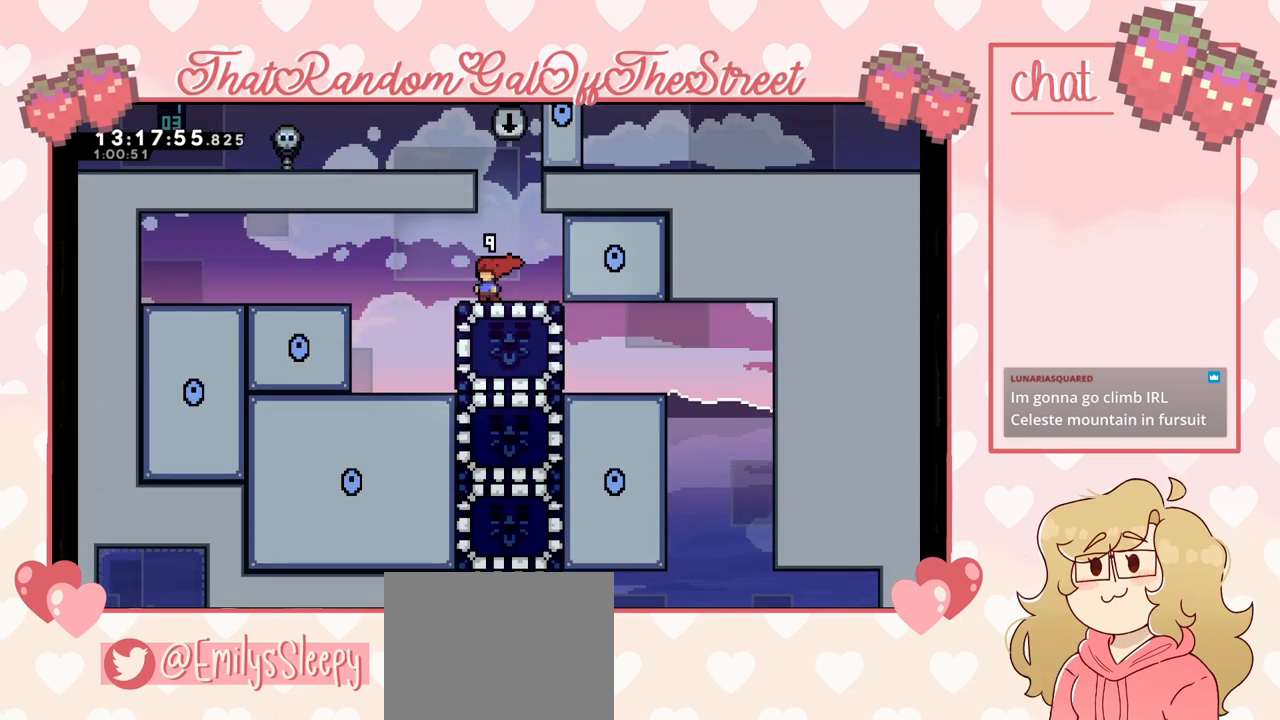
{"buttons": ["DPAD_LEFT"], "left_stick": "center", "right_stick": "center", "events": [[33, "DPAD_DOWN", "down"], [67, "X", "down"], [200, "X", "up"], [233, "DPAD_DOWN", "up"], [433, "DPAD_LEFT", "down"]]}
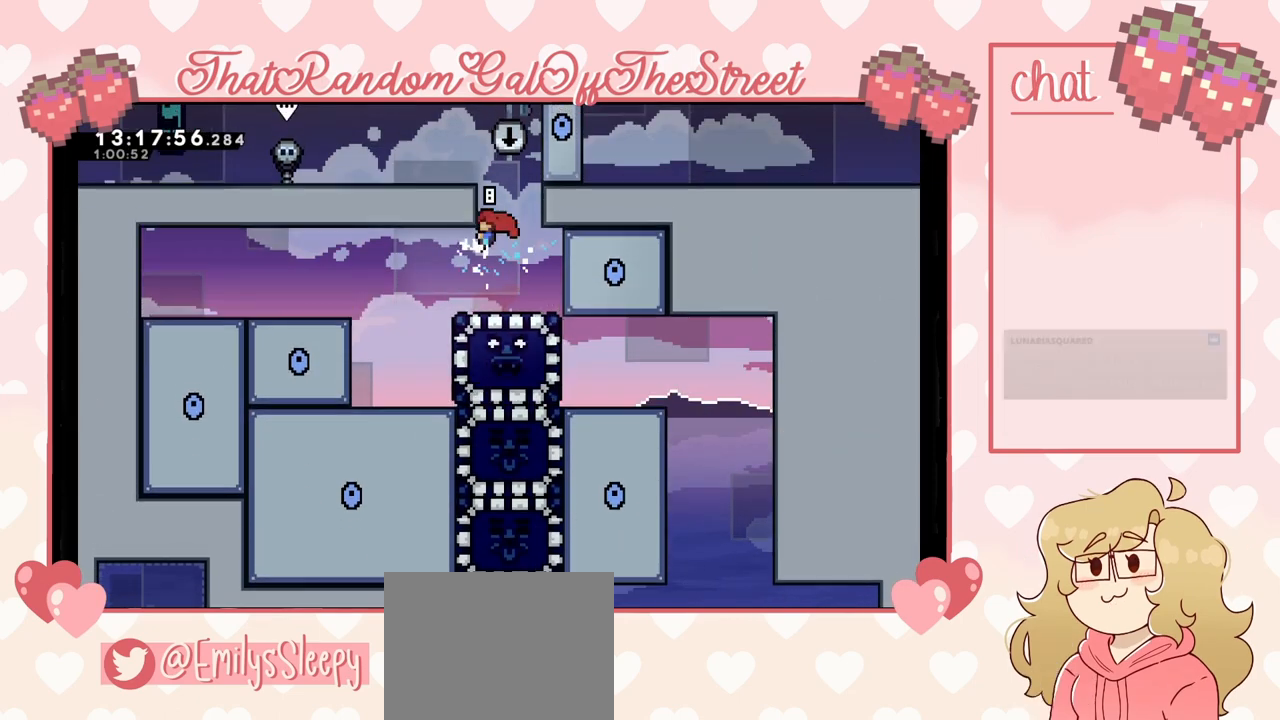
{"buttons": [], "left_stick": "center", "right_stick": "center", "events": [[367, "DPAD_LEFT", "up"]]}
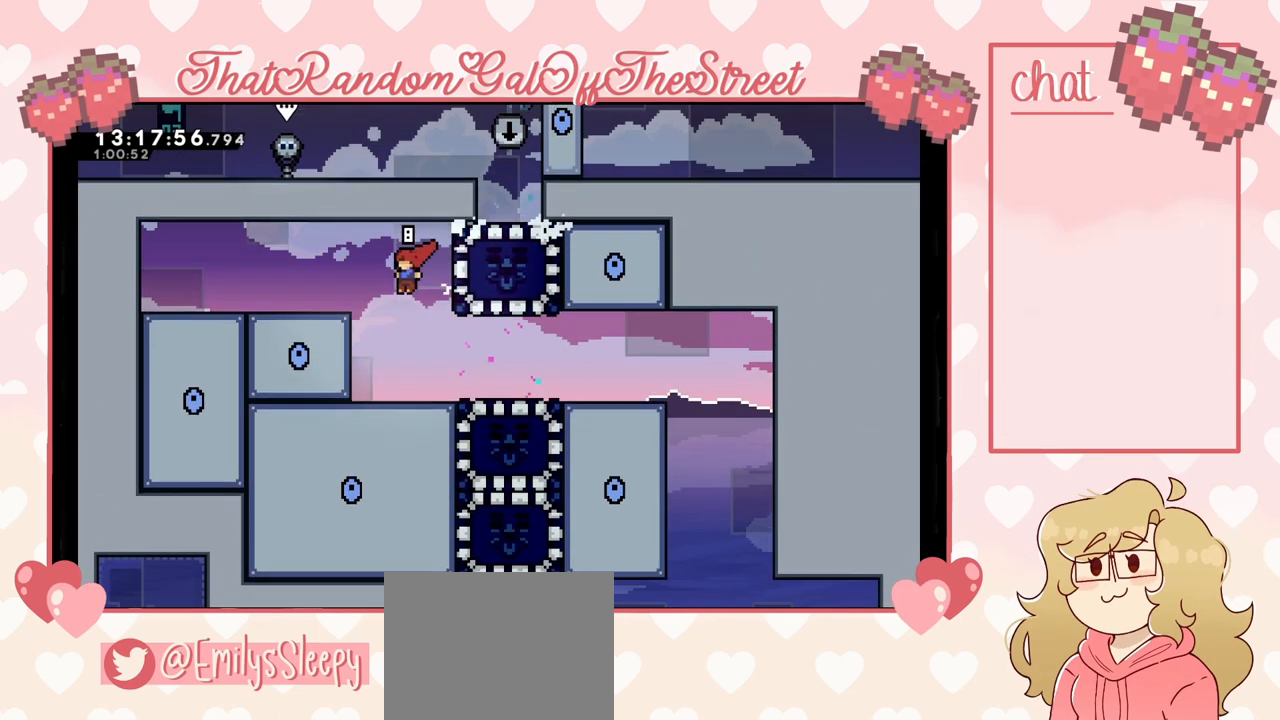
{"buttons": ["A"], "left_stick": "center", "right_stick": "center", "events": [[400, "A", "down"]]}
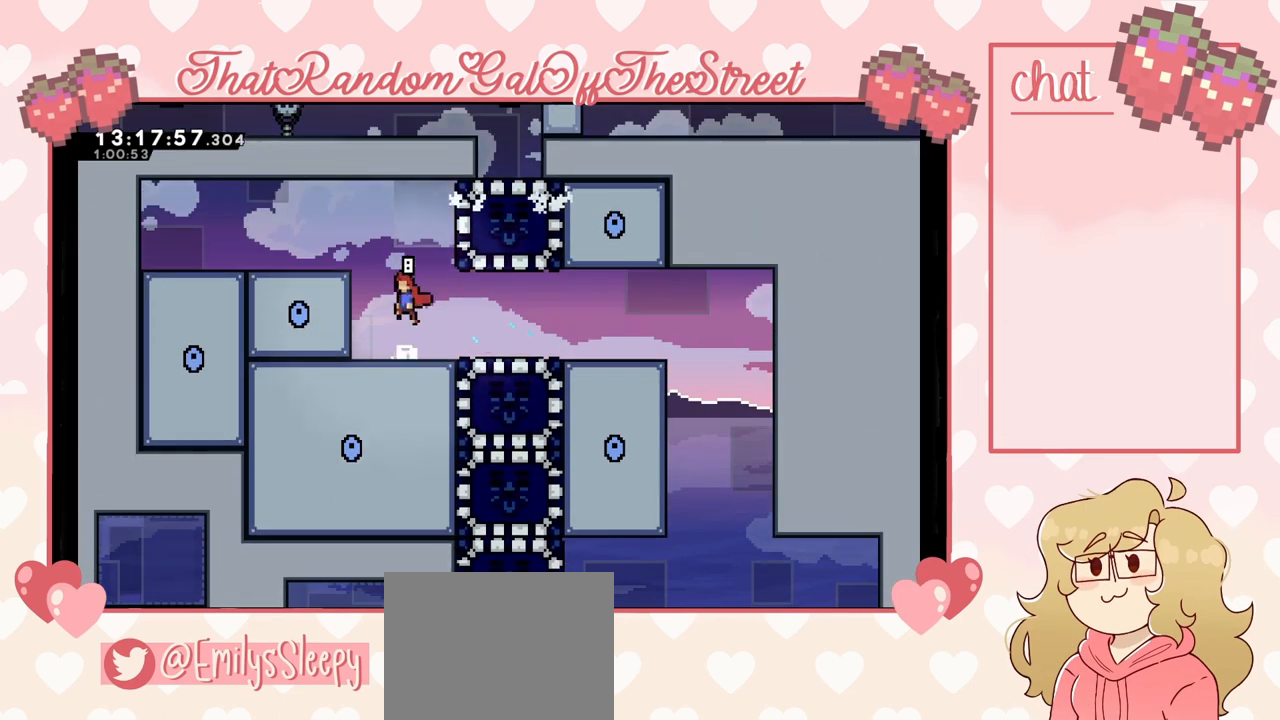
{"buttons": [], "left_stick": "center", "right_stick": "center", "events": [[133, "A", "up"], [133, "DPAD_RIGHT", "down"], [200, "X", "down"], [333, "X", "up"], [400, "DPAD_RIGHT", "up"]]}
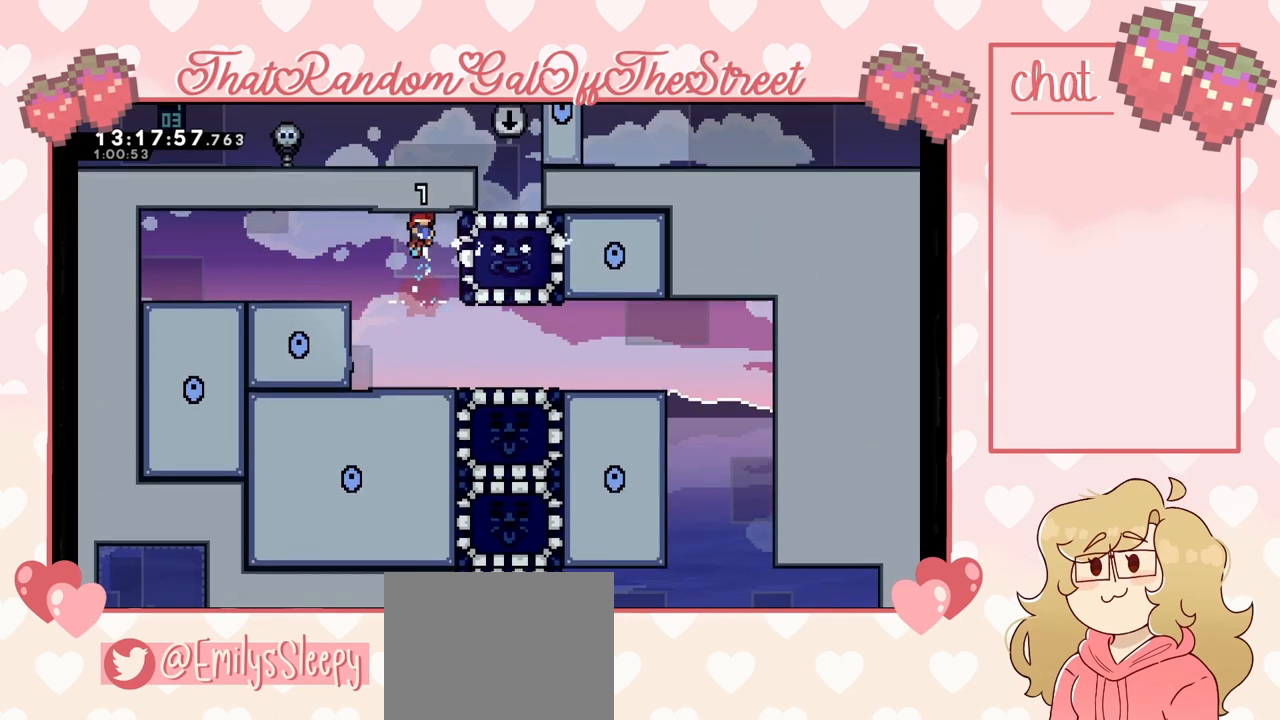
{"buttons": ["DPAD_DOWN"], "left_stick": "center", "right_stick": "center", "events": [[300, "DPAD_DOWN", "down"]]}
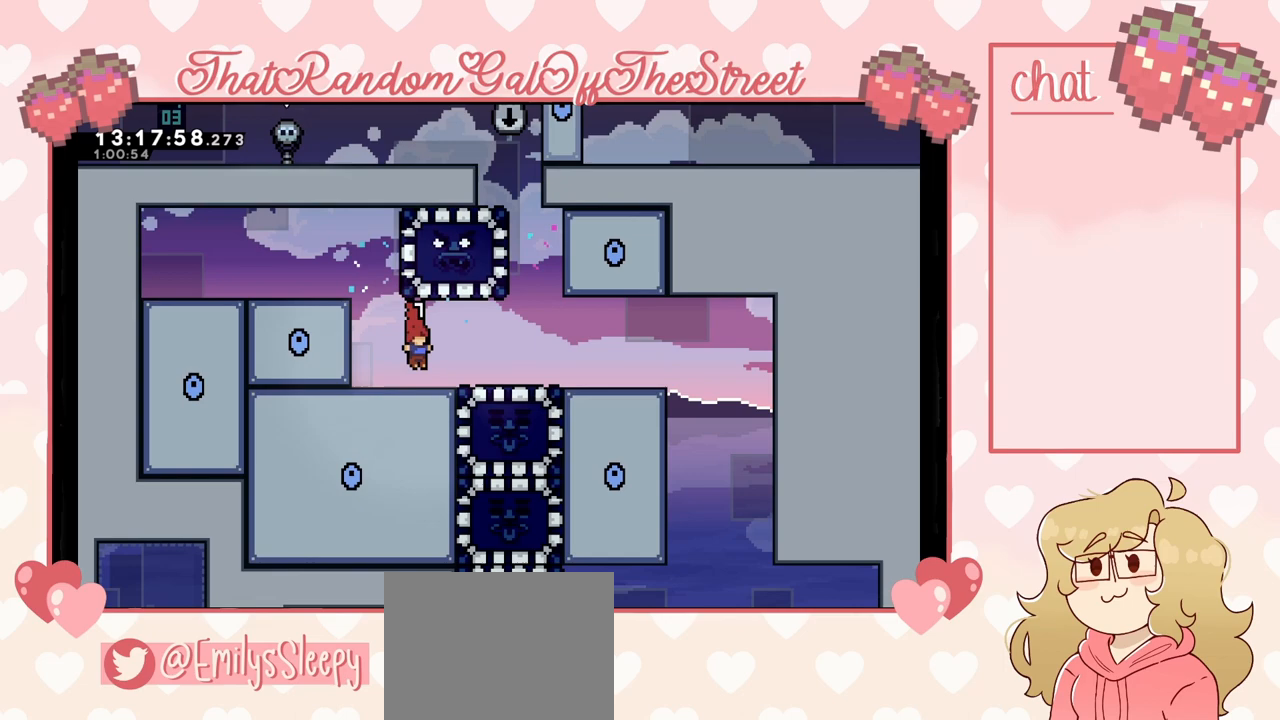
{"buttons": [], "left_stick": "center", "right_stick": "center", "events": [[33, "DPAD_DOWN", "up"], [100, "DPAD_RIGHT", "down"], [367, "DPAD_RIGHT", "up"]]}
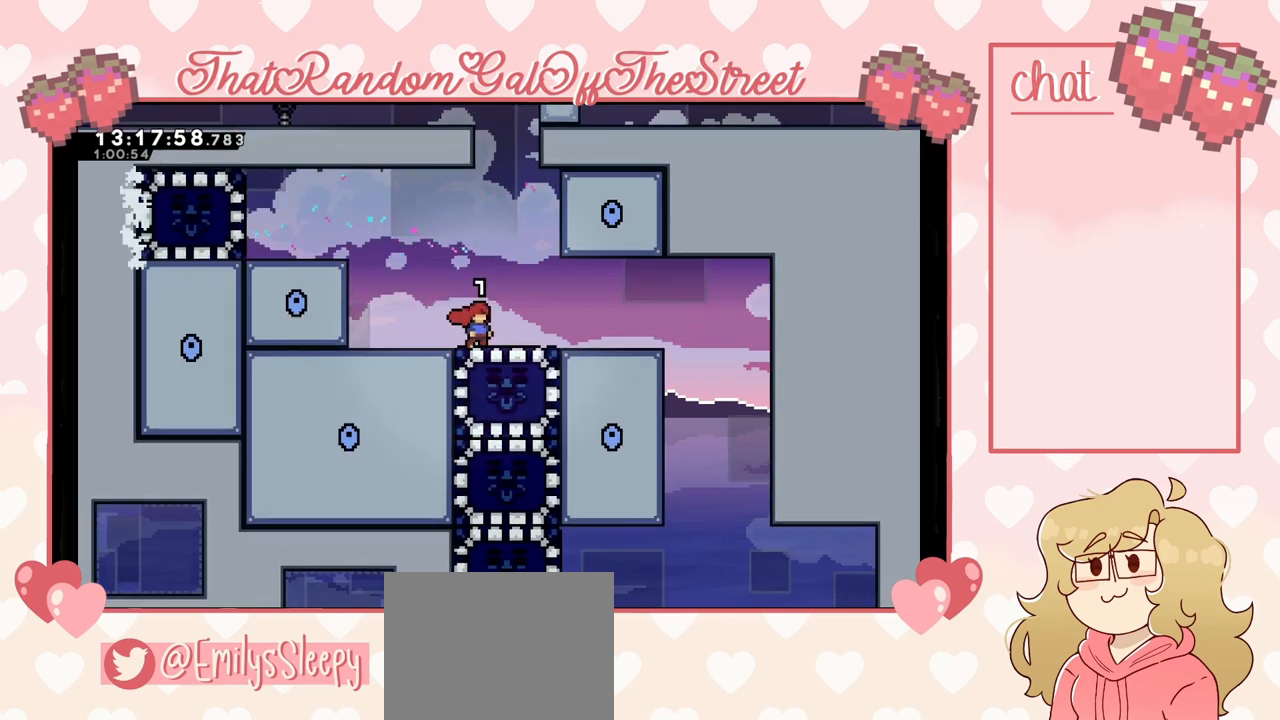
{"buttons": ["DPAD_LEFT"], "left_stick": "center", "right_stick": "center", "events": [[200, "DPAD_DOWN", "down"], [200, "X", "down"], [300, "X", "up"], [367, "DPAD_DOWN", "up"], [500, "DPAD_LEFT", "down"]]}
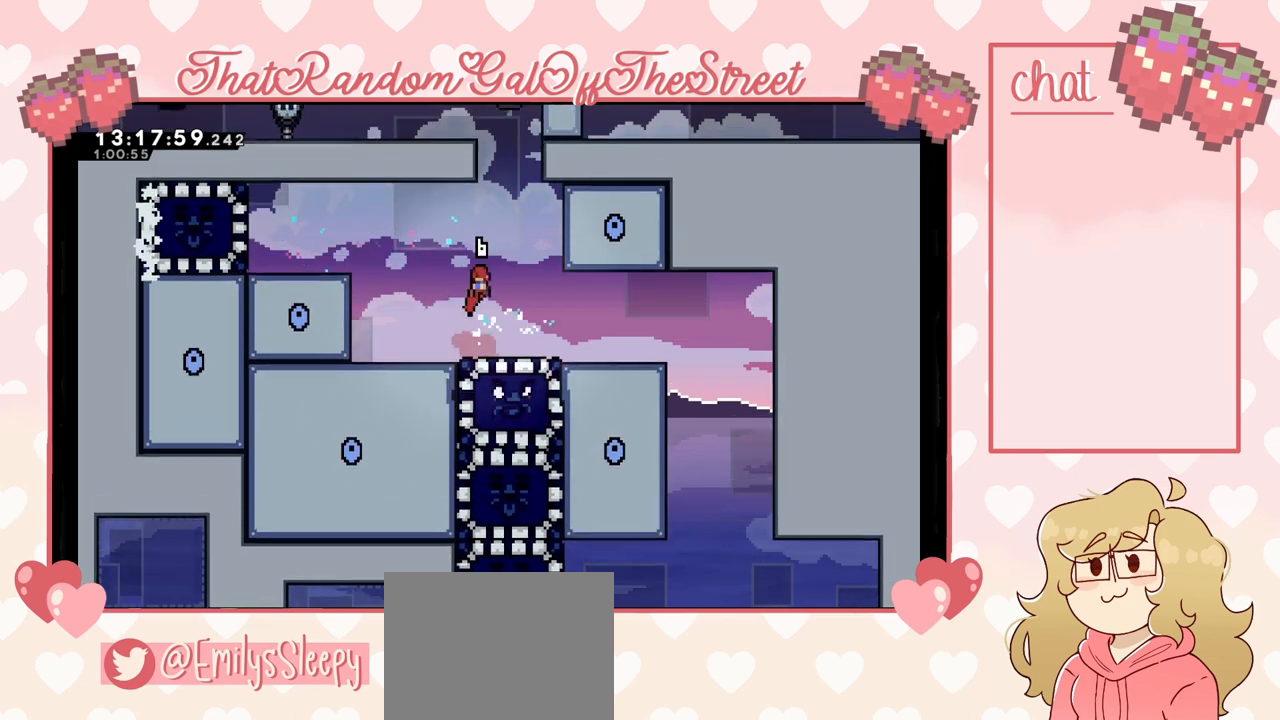
{"buttons": ["DPAD_LEFT"], "left_stick": "center", "right_stick": "center", "events": [[333, "DPAD_LEFT", "up"], [500, "DPAD_LEFT", "down"]]}
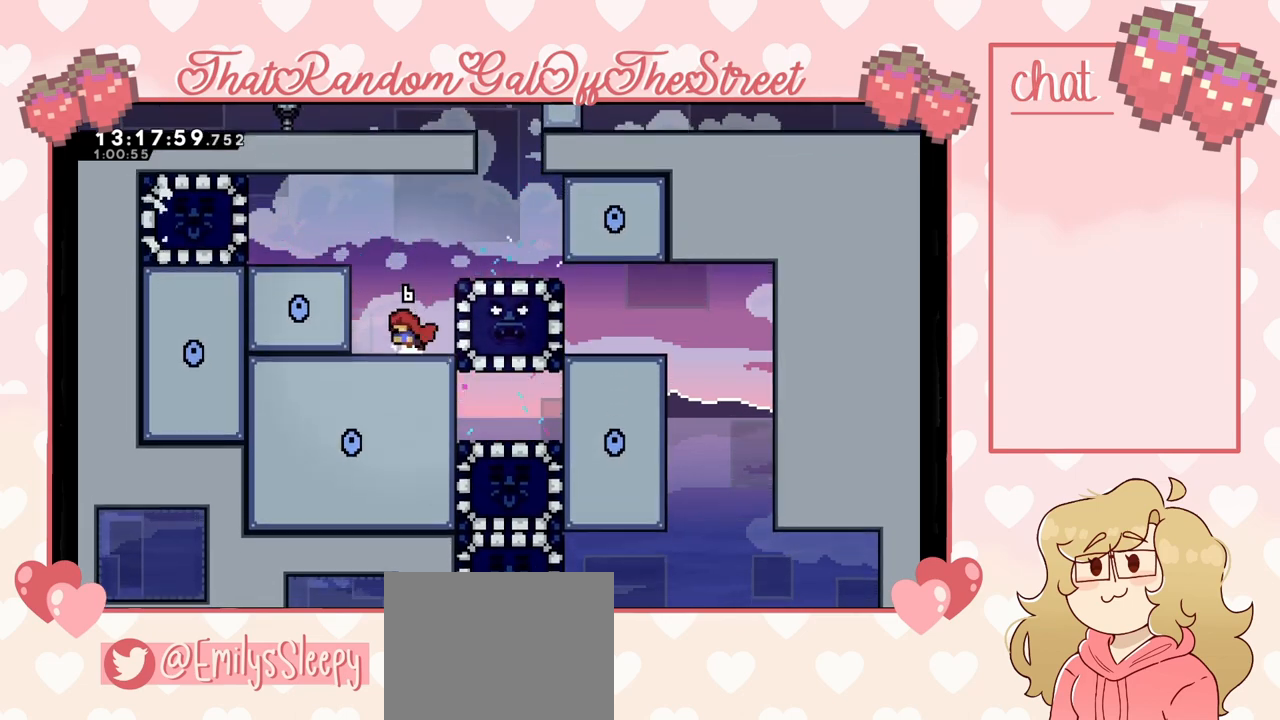
{"buttons": ["X", "DPAD_RIGHT"], "left_stick": "center", "right_stick": "center", "events": [[33, "A", "down"], [133, "A", "up"], [200, "DPAD_LEFT", "up"], [233, "A", "down"], [300, "DPAD_RIGHT", "down"], [367, "A", "up"], [433, "X", "down"]]}
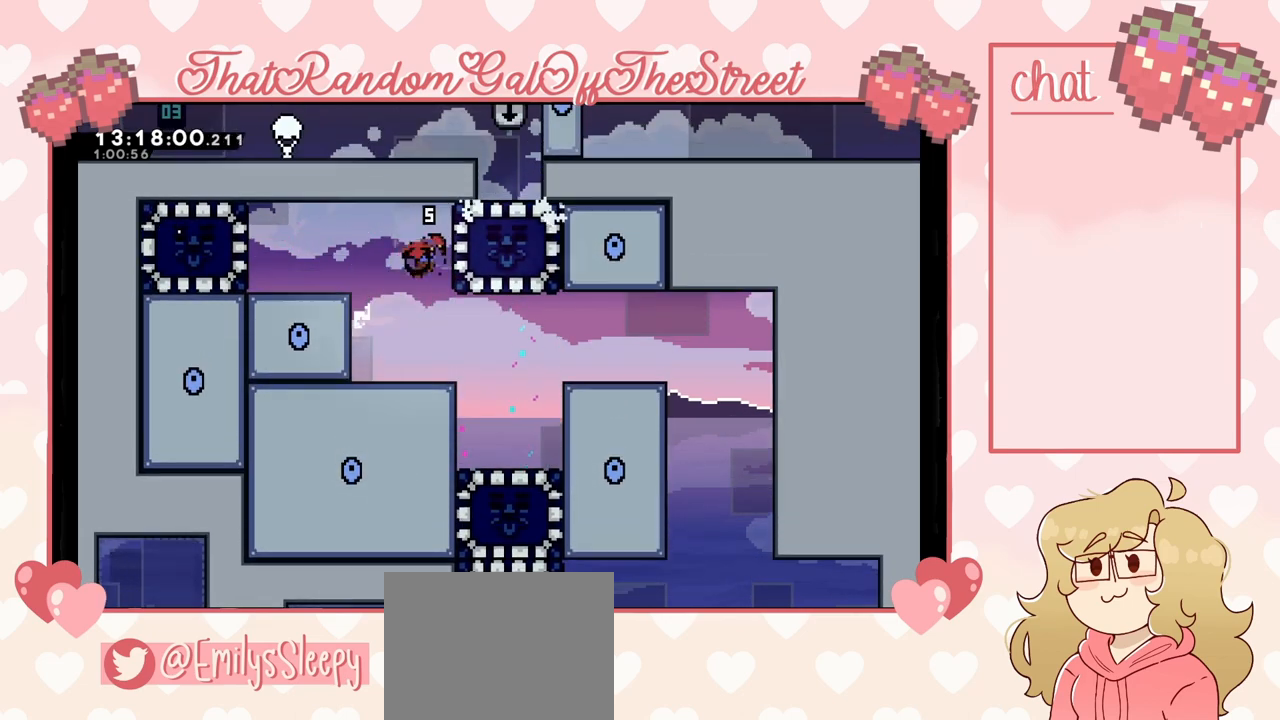
{"buttons": ["DPAD_DOWN"], "left_stick": "center", "right_stick": "center", "events": [[67, "X", "up"], [100, "DPAD_RIGHT", "up"], [433, "DPAD_DOWN", "down"]]}
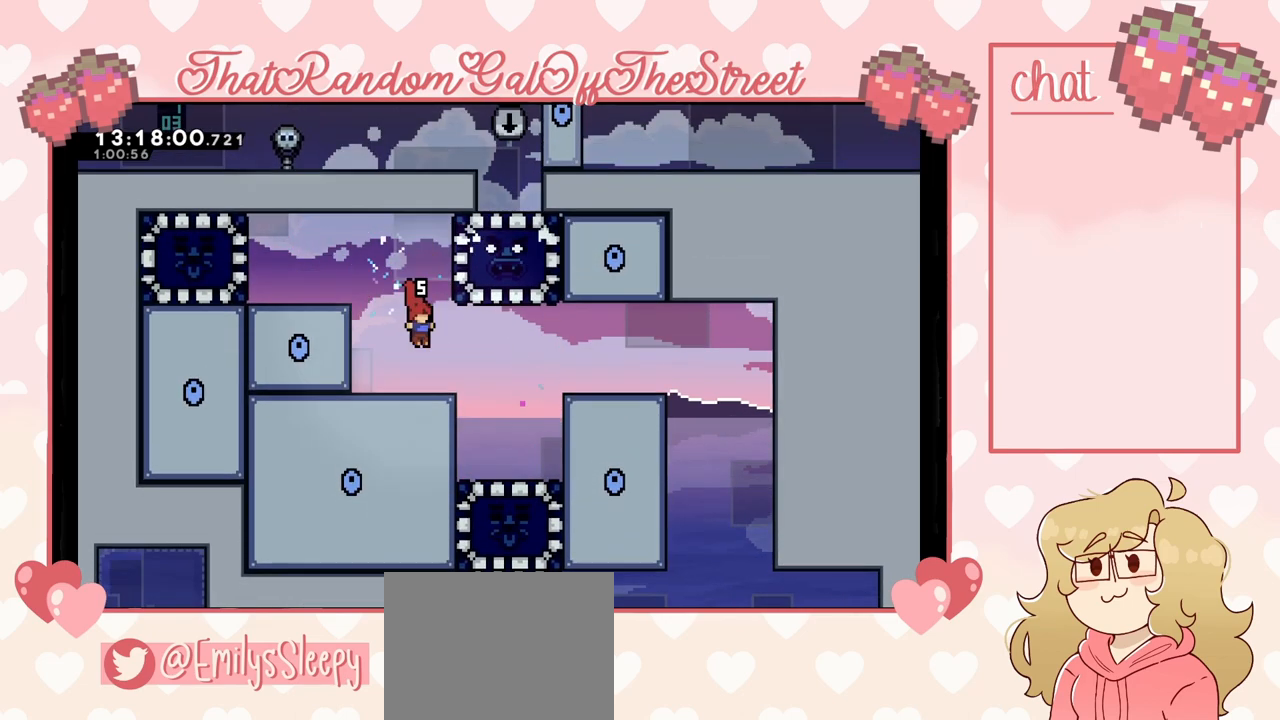
{"buttons": [], "left_stick": "center", "right_stick": "center", "events": [[33, "DPAD_DOWN", "up"], [100, "DPAD_RIGHT", "down"], [400, "DPAD_RIGHT", "up"]]}
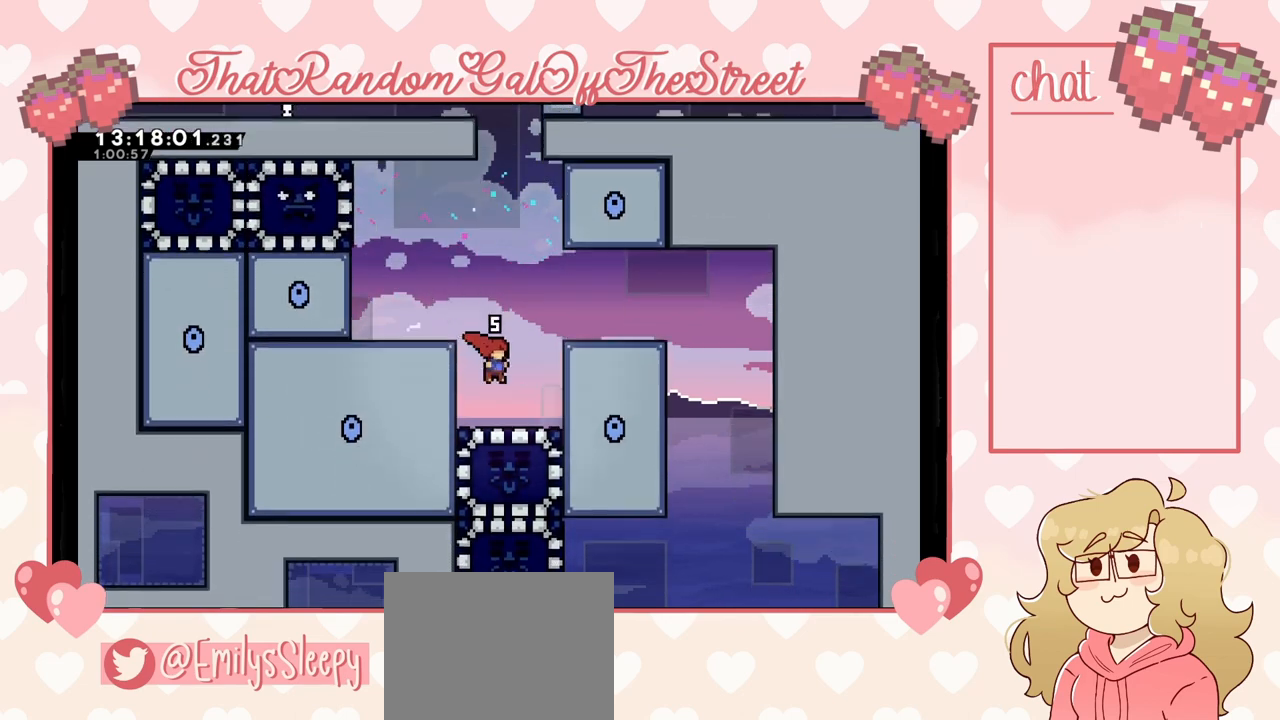
{"buttons": ["DPAD_LEFT"], "left_stick": "center", "right_stick": "center", "events": [[133, "DPAD_DOWN", "down"], [167, "X", "down"], [267, "DPAD_DOWN", "up"], [300, "X", "up"], [367, "DPAD_LEFT", "down"]]}
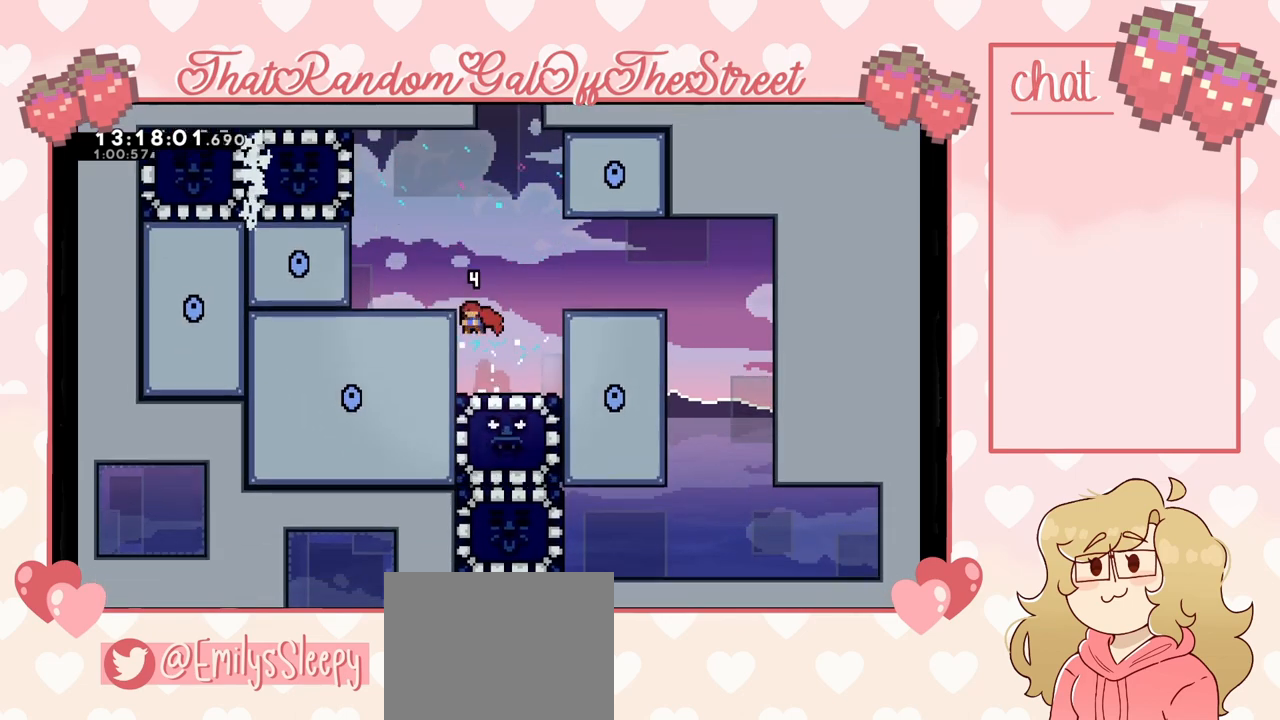
{"buttons": [], "left_stick": "center", "right_stick": "center", "events": [[33, "L2", "down"], [100, "DPAD_UP", "down"], [133, "A", "down"], [233, "DPAD_UP", "up"], [300, "A", "up"], [300, "L2", "up"], [467, "DPAD_LEFT", "up"]]}
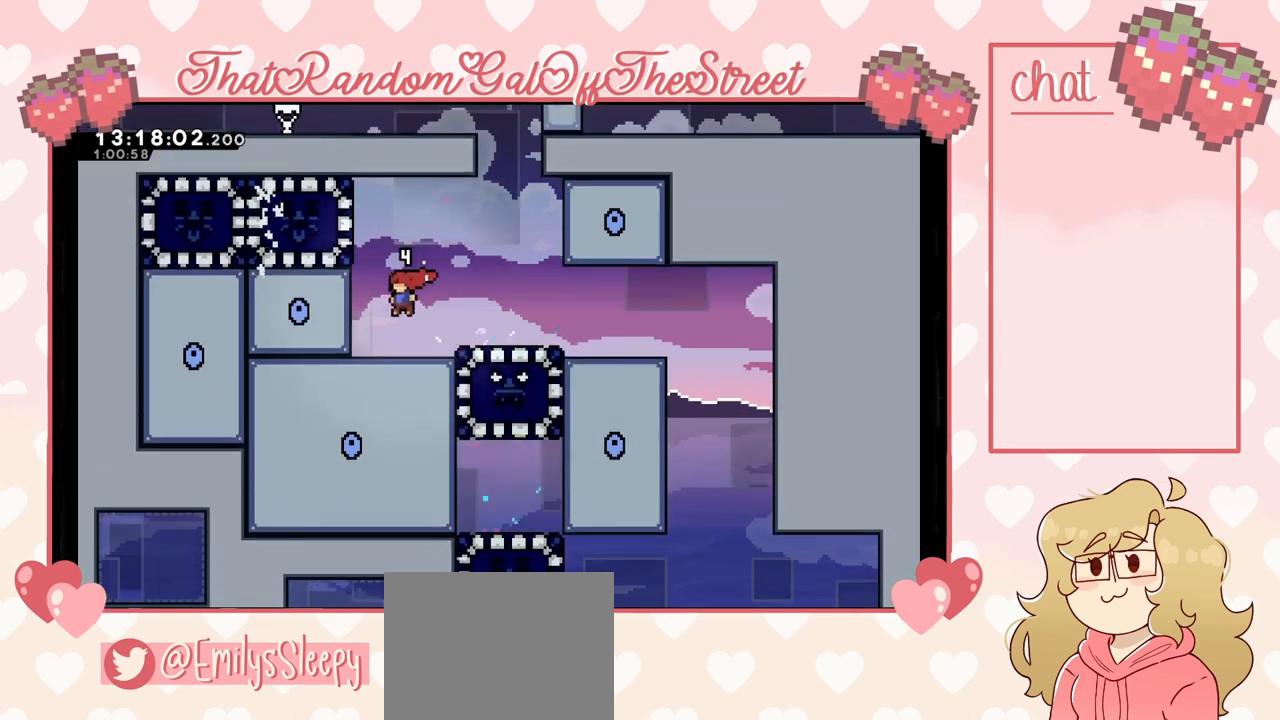
{"buttons": ["A", "DPAD_LEFT"], "left_stick": "center", "right_stick": "center", "events": [[367, "A", "down"], [400, "DPAD_LEFT", "down"]]}
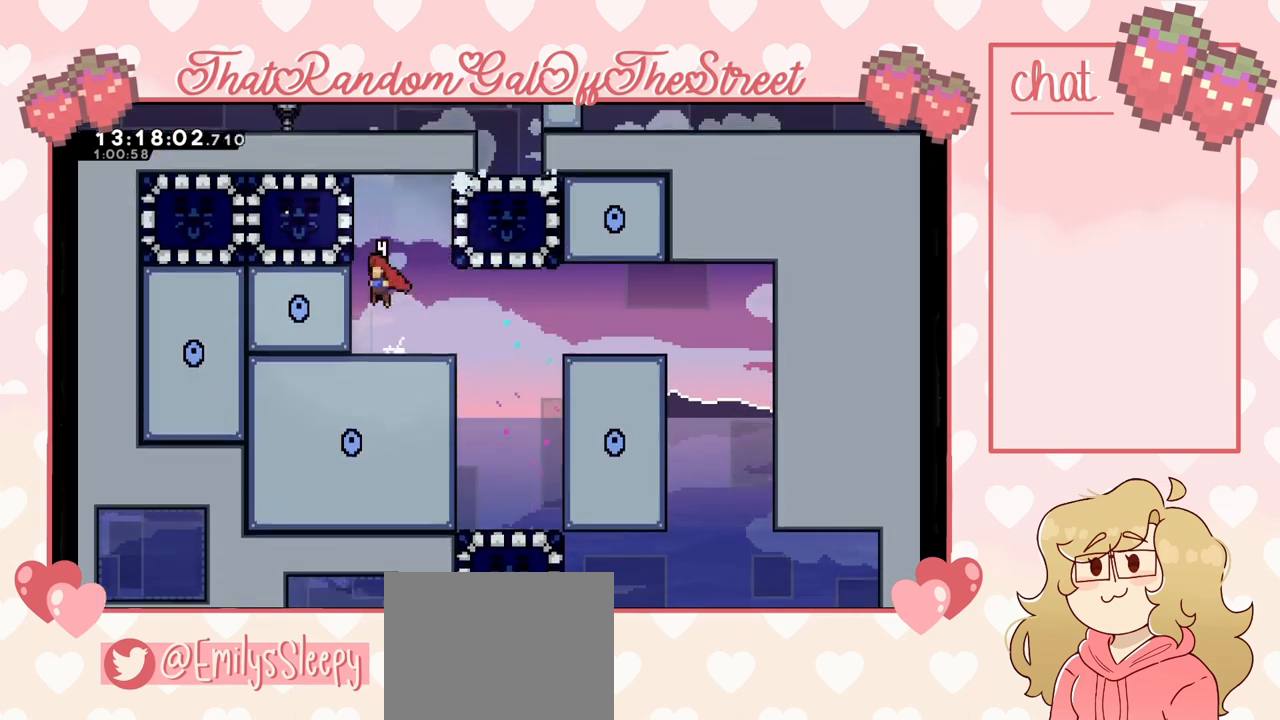
{"buttons": [], "left_stick": "center", "right_stick": "center", "events": [[33, "A", "up"], [100, "A", "down"], [100, "DPAD_LEFT", "up"], [167, "DPAD_RIGHT", "down"], [233, "A", "up"], [367, "X", "down"], [433, "X", "up"], [467, "DPAD_RIGHT", "up"]]}
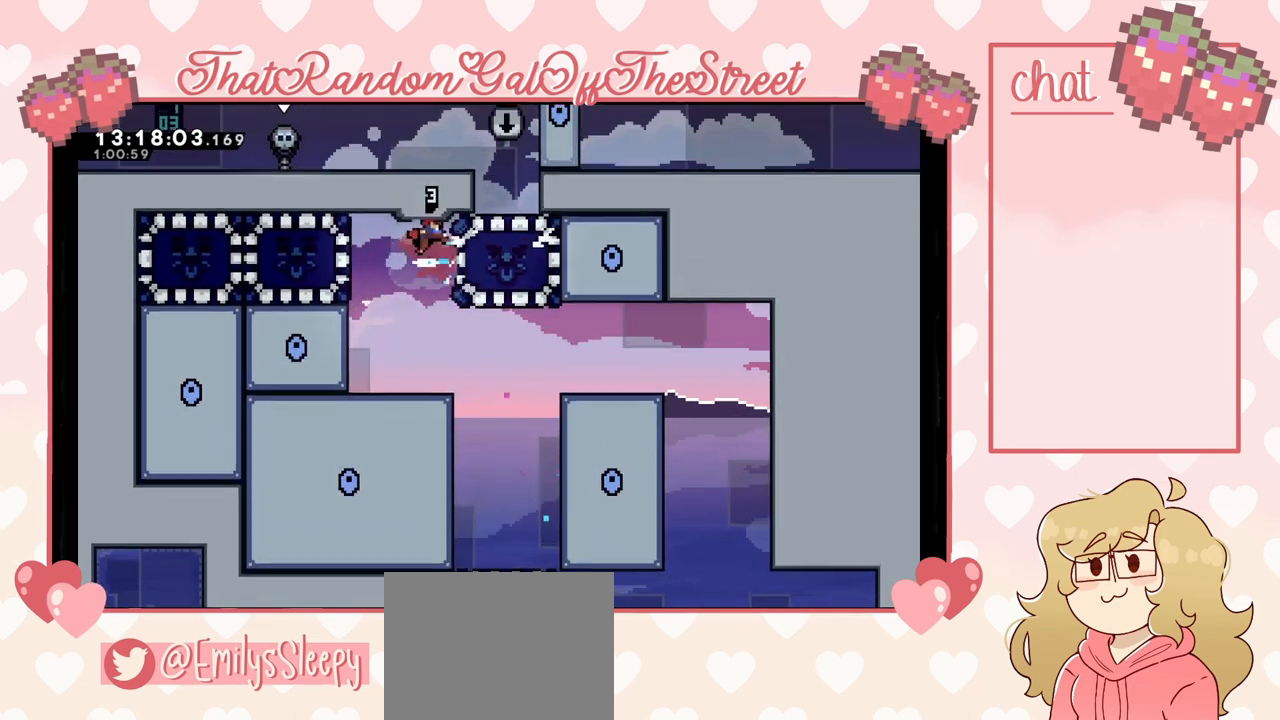
{"buttons": [], "left_stick": "center", "right_stick": "center", "events": [[167, "DPAD_LEFT", "down"], [233, "DPAD_LEFT", "up"]]}
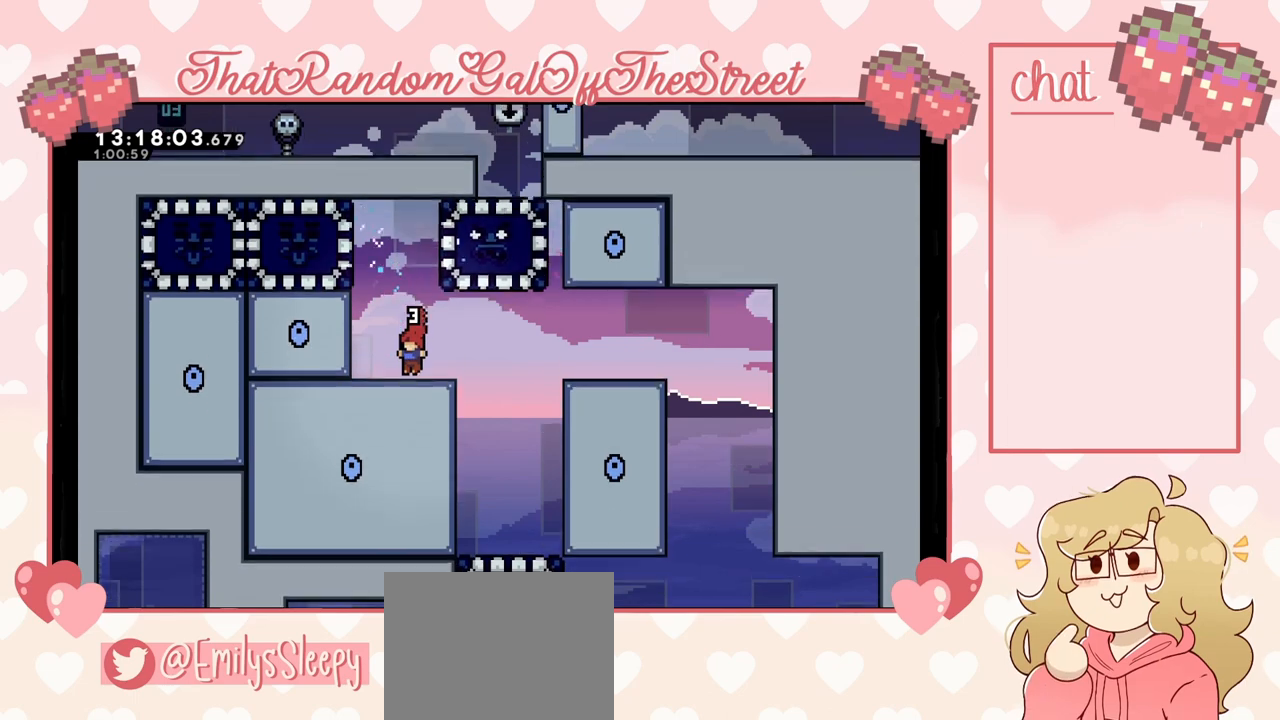
{"buttons": [], "left_stick": "center", "right_stick": "center", "events": []}
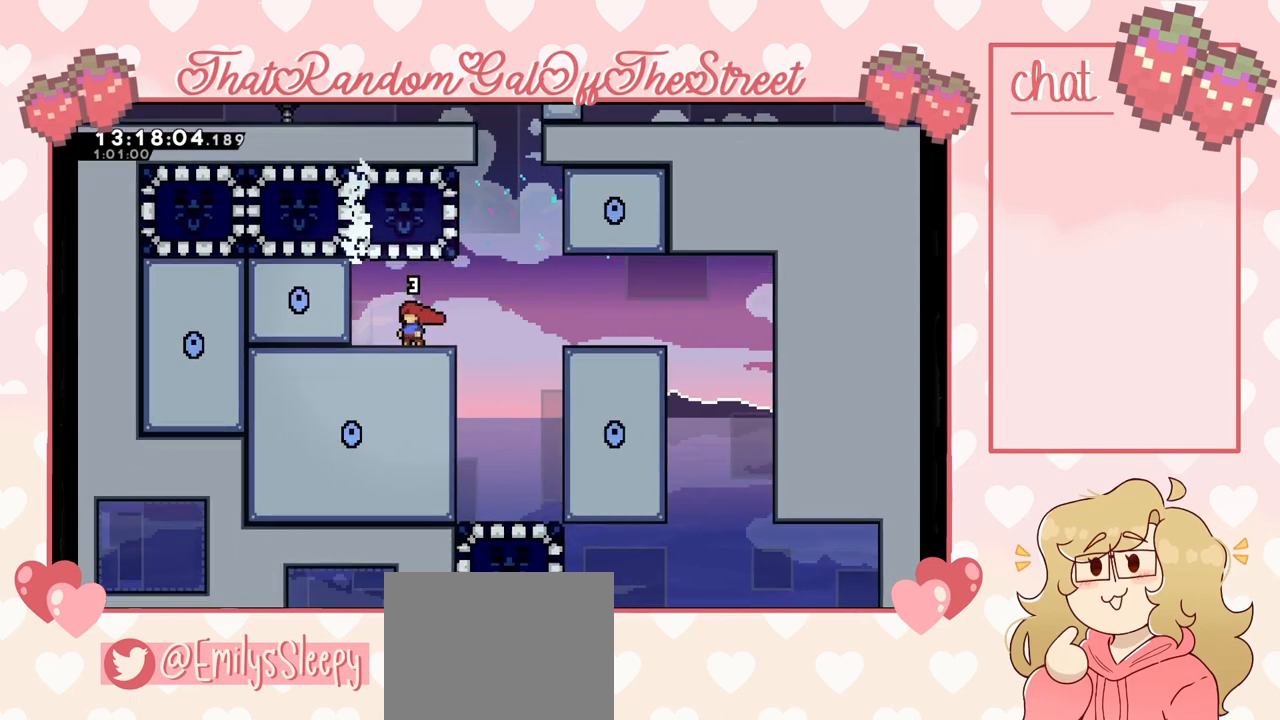
{"buttons": [], "left_stick": "center", "right_stick": "center", "events": []}
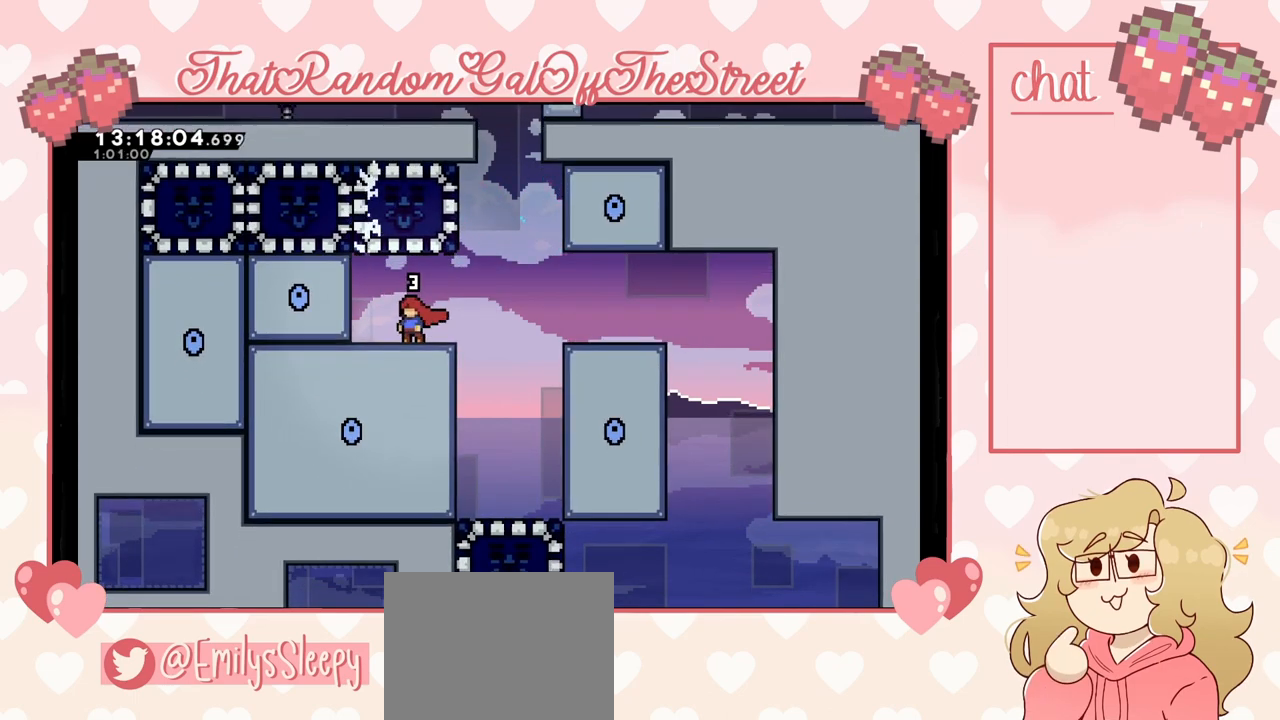
{"buttons": [], "left_stick": "center", "right_stick": "center", "events": []}
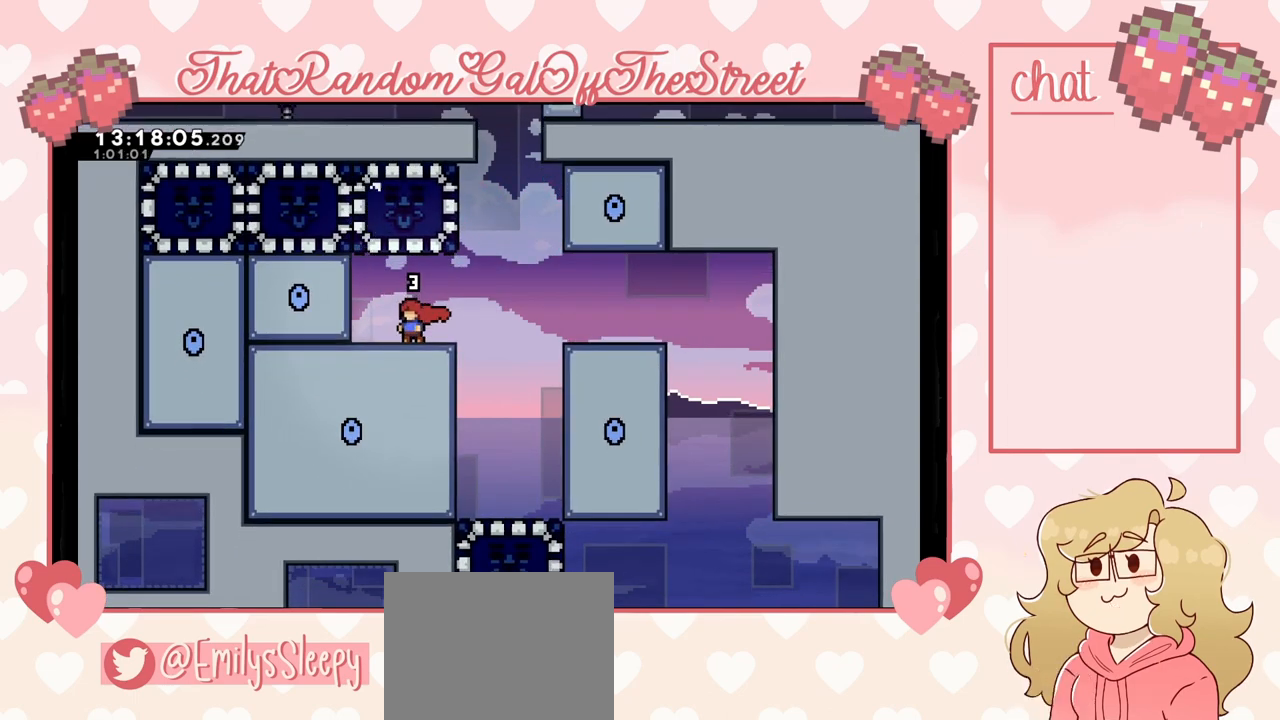
{"buttons": [], "left_stick": "center", "right_stick": "center", "events": []}
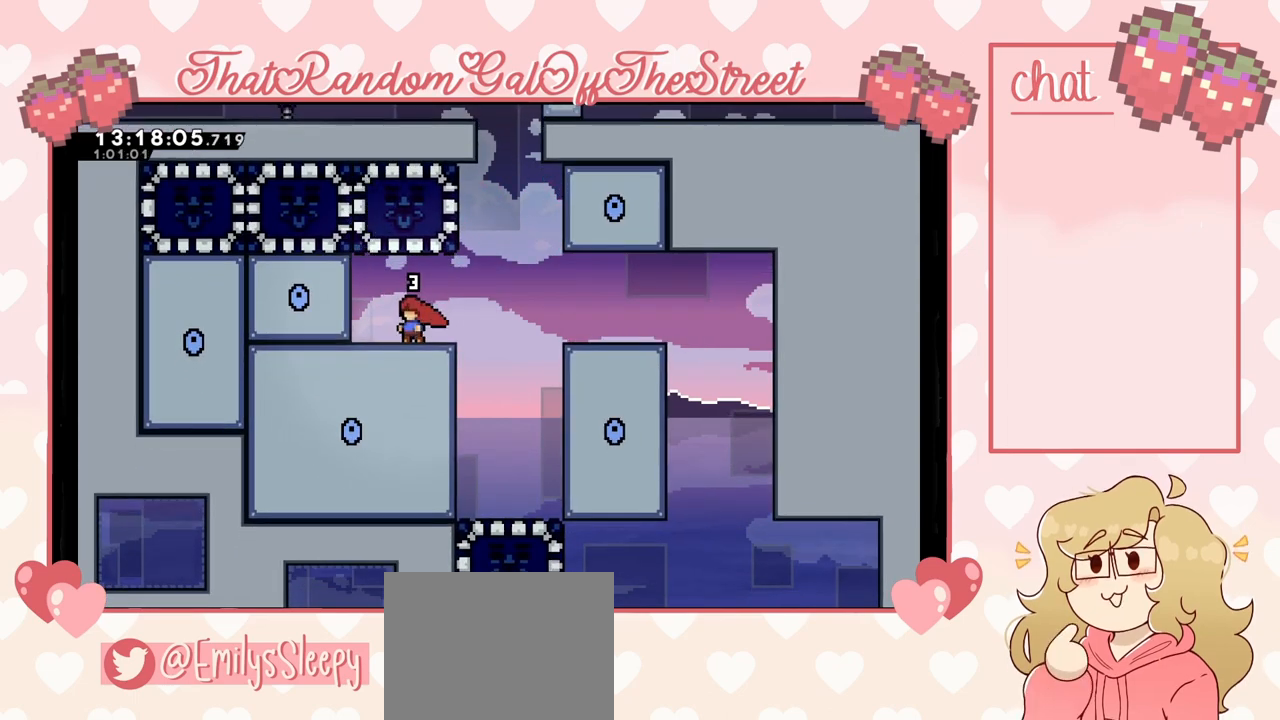
{"buttons": [], "left_stick": "center", "right_stick": "center", "events": [[67, "START", "down"], [267, "START", "up"], [400, "DPAD_DOWN", "down"], [500, "DPAD_DOWN", "up"]]}
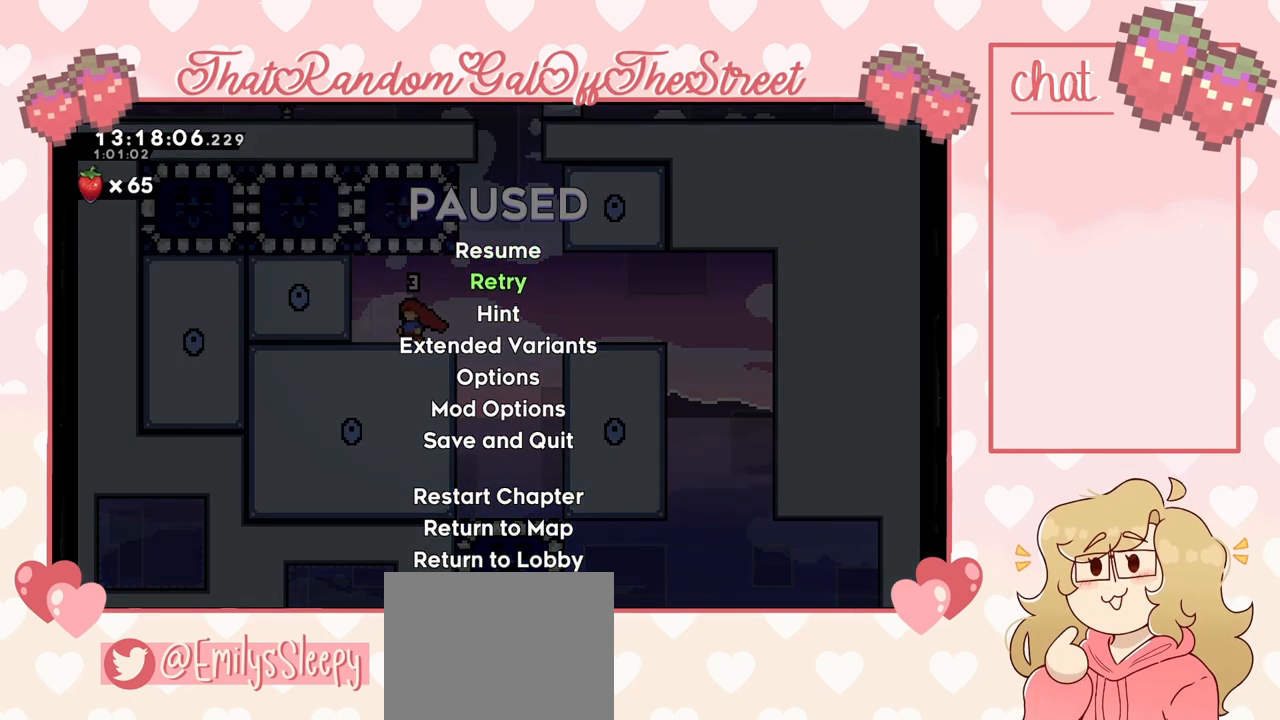
{"buttons": [], "left_stick": "center", "right_stick": "center", "events": [[33, "A", "down"], [133, "A", "up"]]}